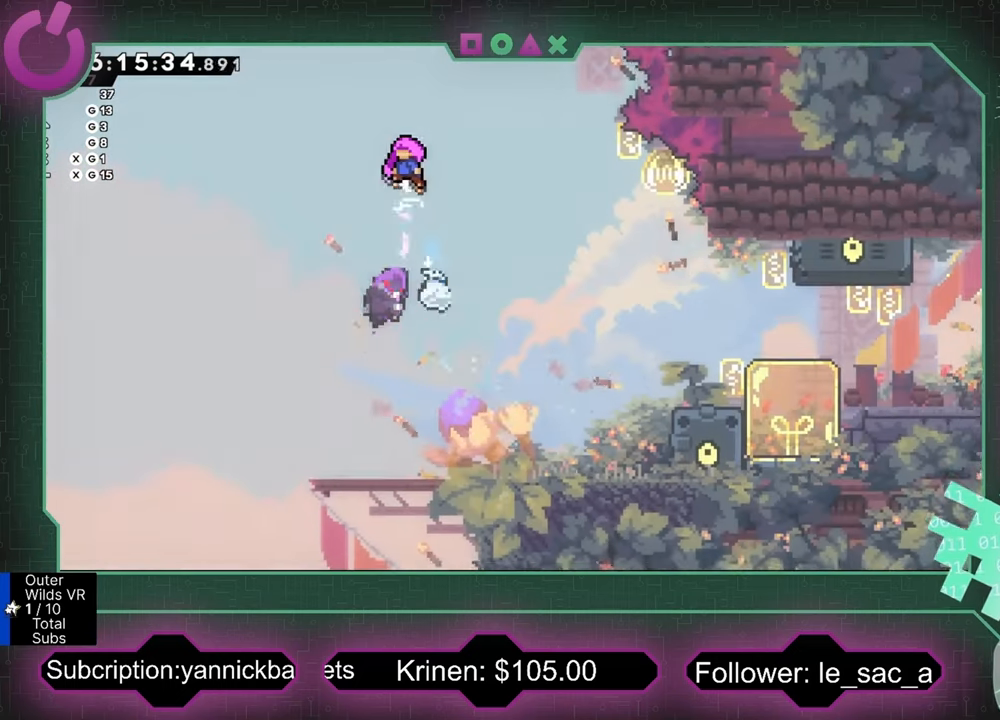
Gameplay with a controller (Xbox layout); each line is a JSON object with the inputs held at the frame after it. "events" lists button and stick changes between this image and that frame as [ms after this image, input, new state], when the widget could be followed in between. Not read: right_stick.
{"buttons": [], "left_stick": "center", "events": []}
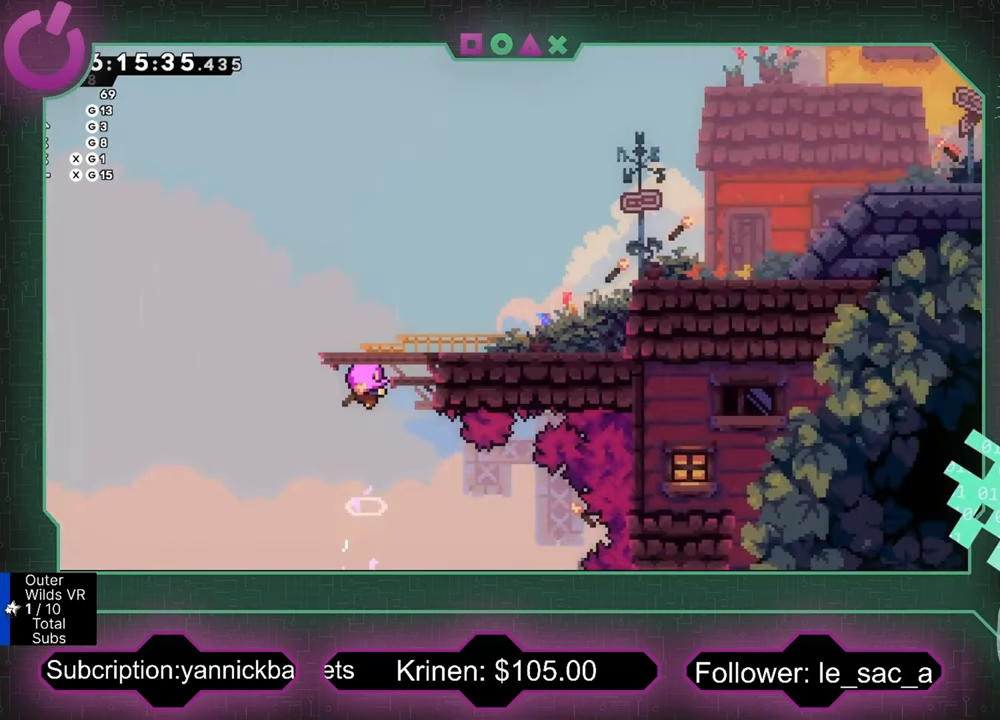
{"buttons": [], "left_stick": "center", "events": []}
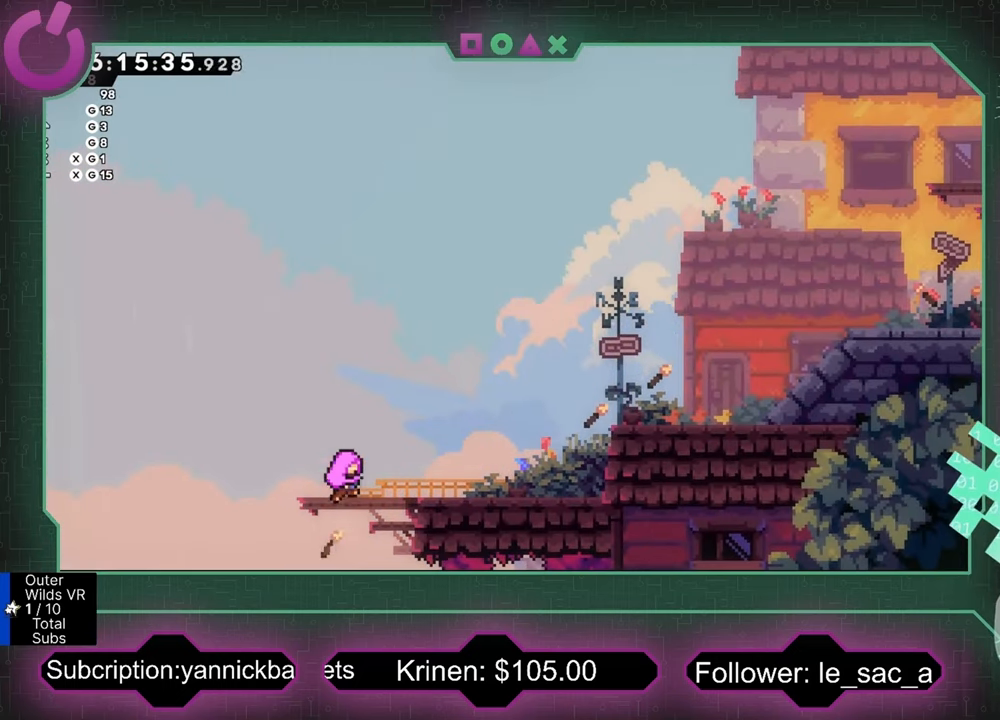
{"buttons": [], "left_stick": "center", "events": []}
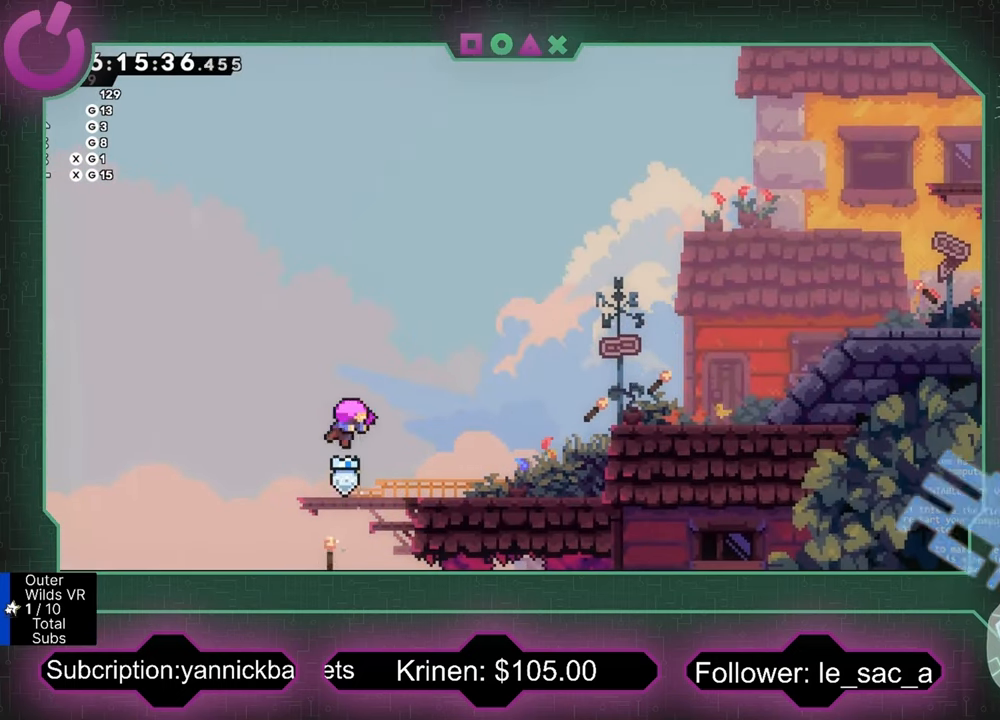
{"buttons": [], "left_stick": "right", "events": [[133, "left_stick", "right"]]}
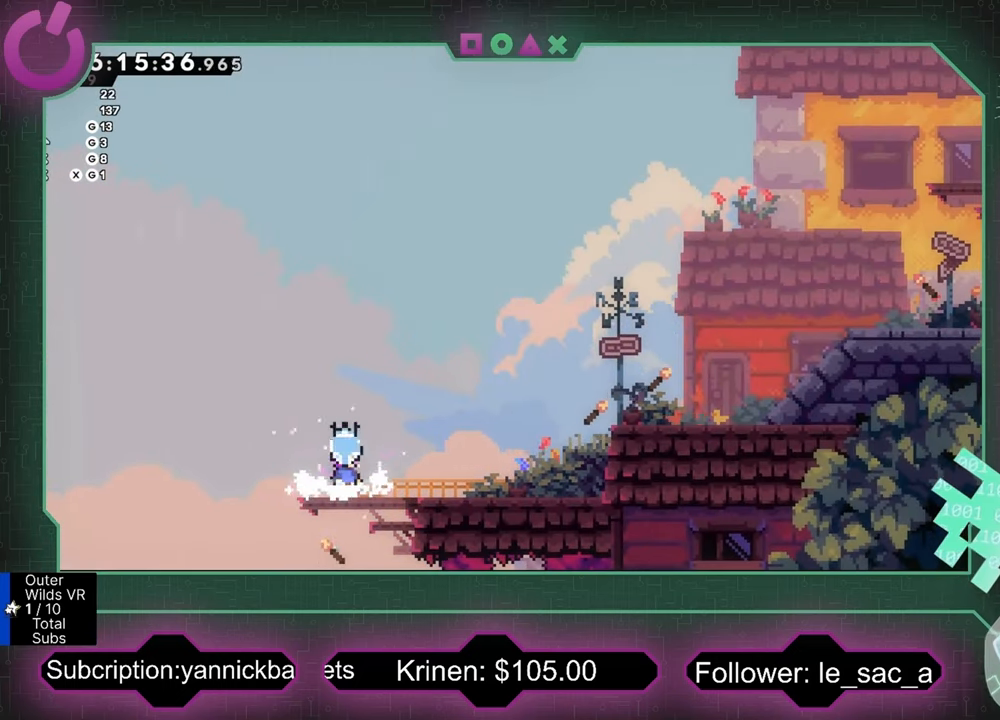
{"buttons": [], "left_stick": "right", "events": []}
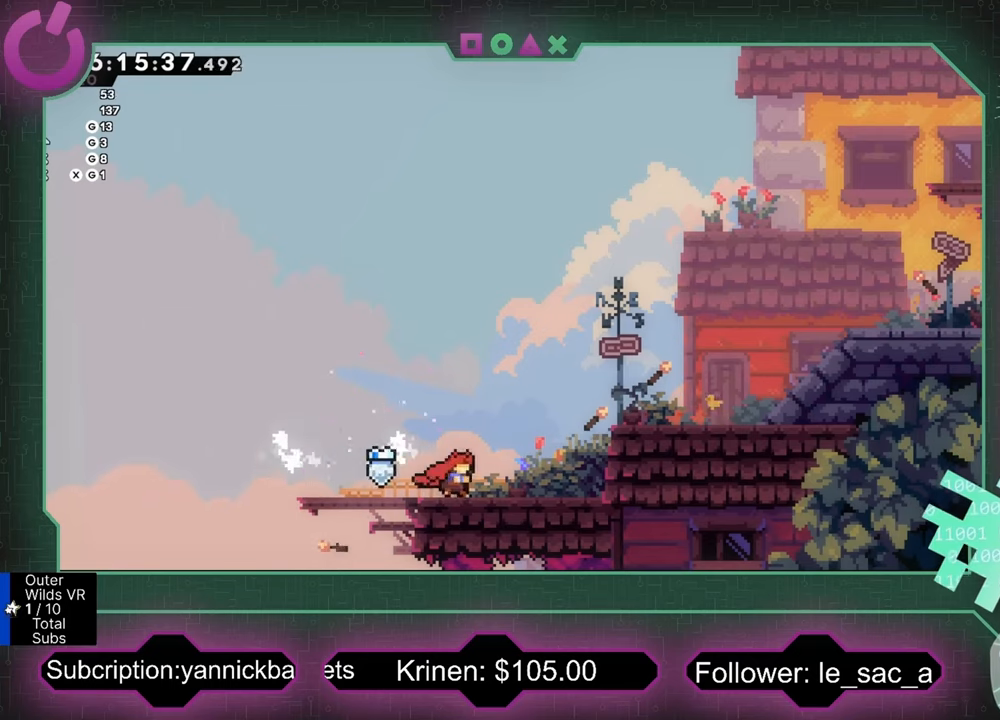
{"buttons": [], "left_stick": "right", "events": [[33, "A", "down"], [367, "A", "up"]]}
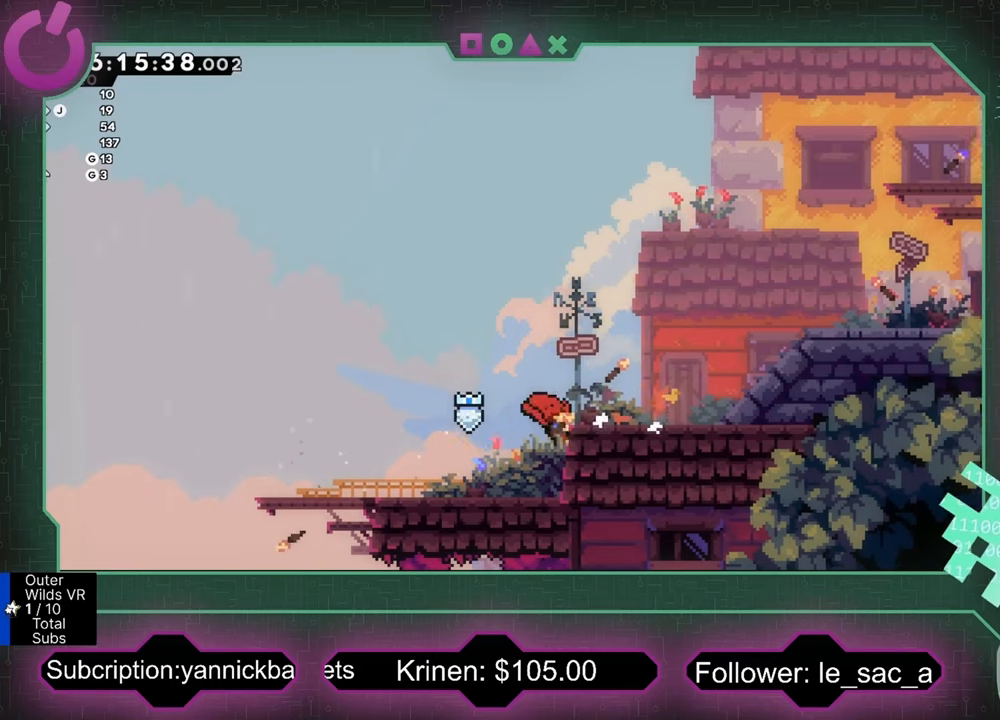
{"buttons": [], "left_stick": "right", "events": [[167, "A", "down"], [367, "A", "up"]]}
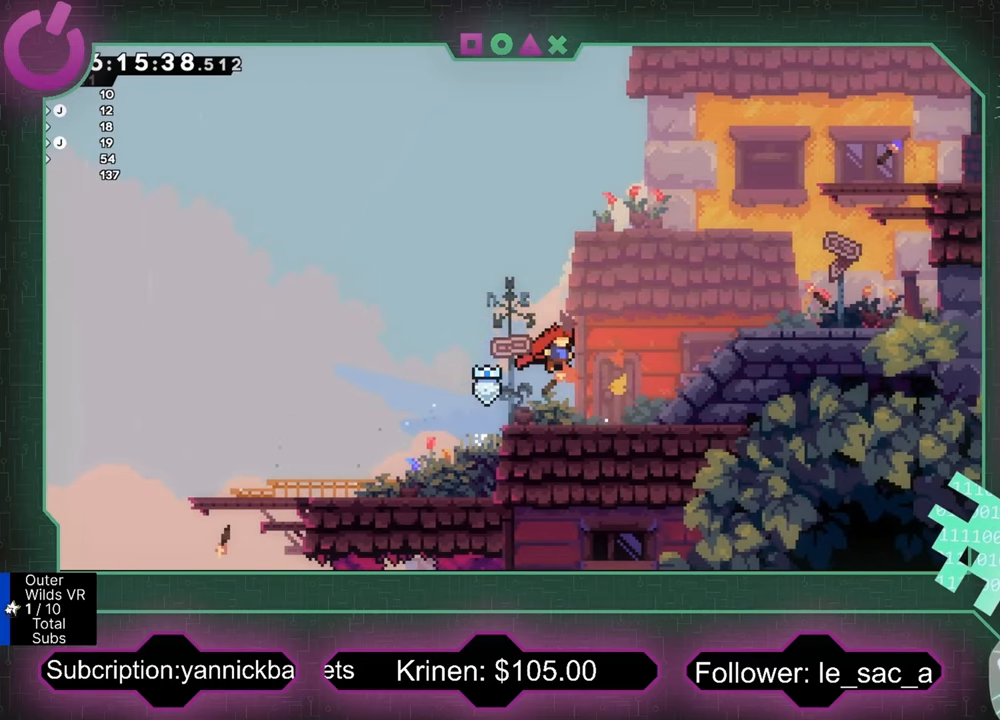
{"buttons": ["A", "X"], "left_stick": "right", "events": [[200, "X", "down"], [367, "A", "down"]]}
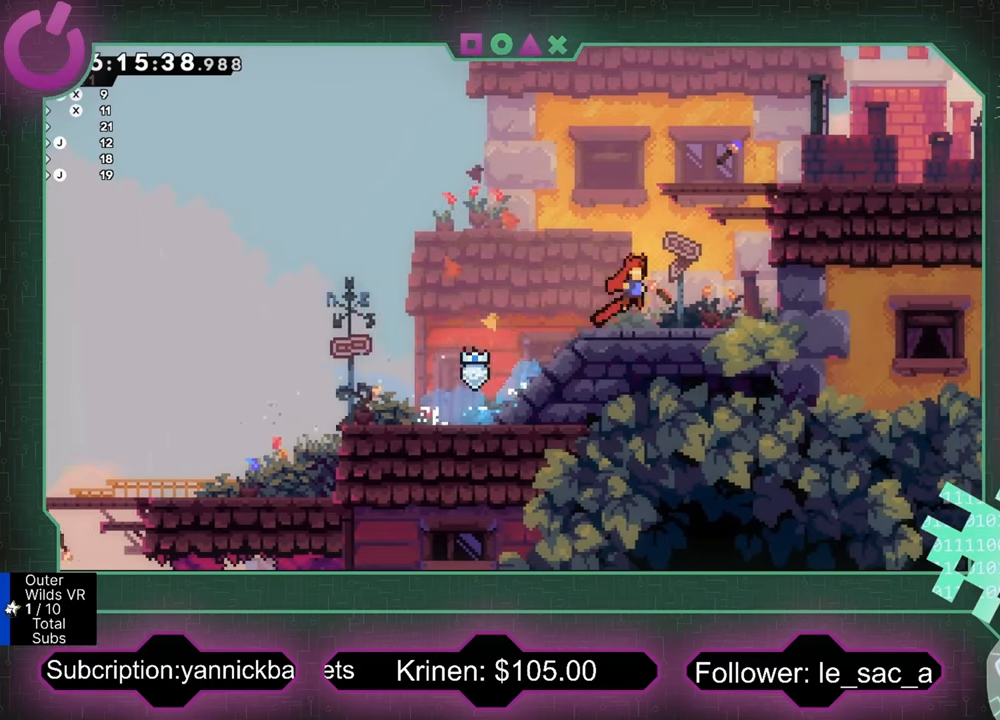
{"buttons": ["A", "R2"], "left_stick": "right", "events": [[33, "X", "up"], [167, "A", "up"], [200, "R2", "down"], [267, "A", "down"], [400, "A", "up"], [467, "A", "down"]]}
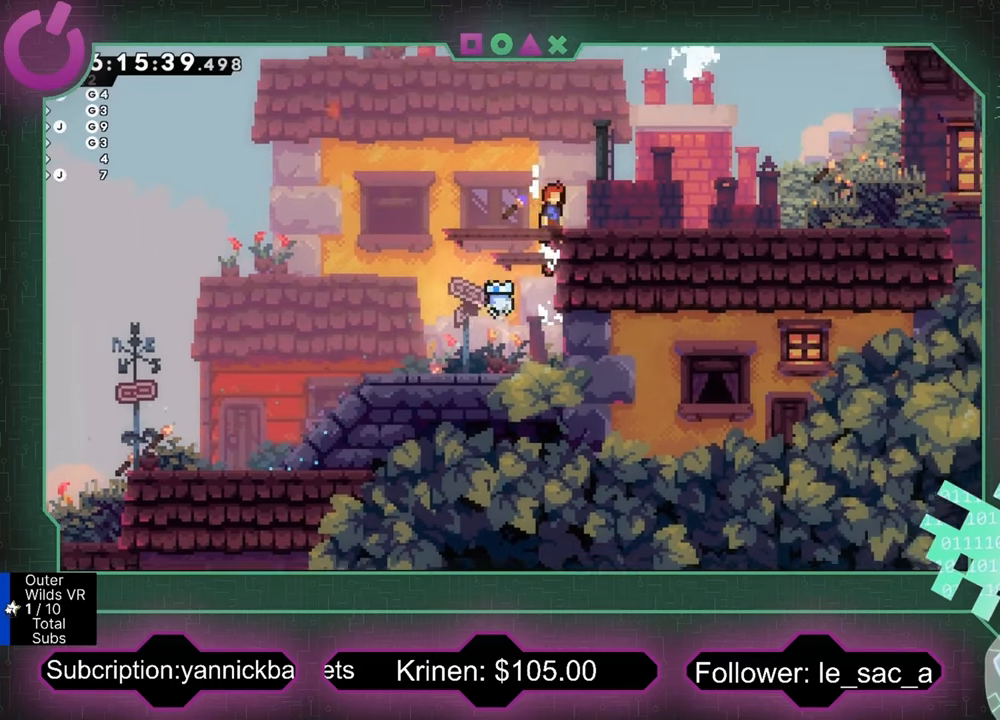
{"buttons": ["A"], "left_stick": "right", "events": [[133, "A", "up"], [133, "R2", "up"], [433, "A", "down"]]}
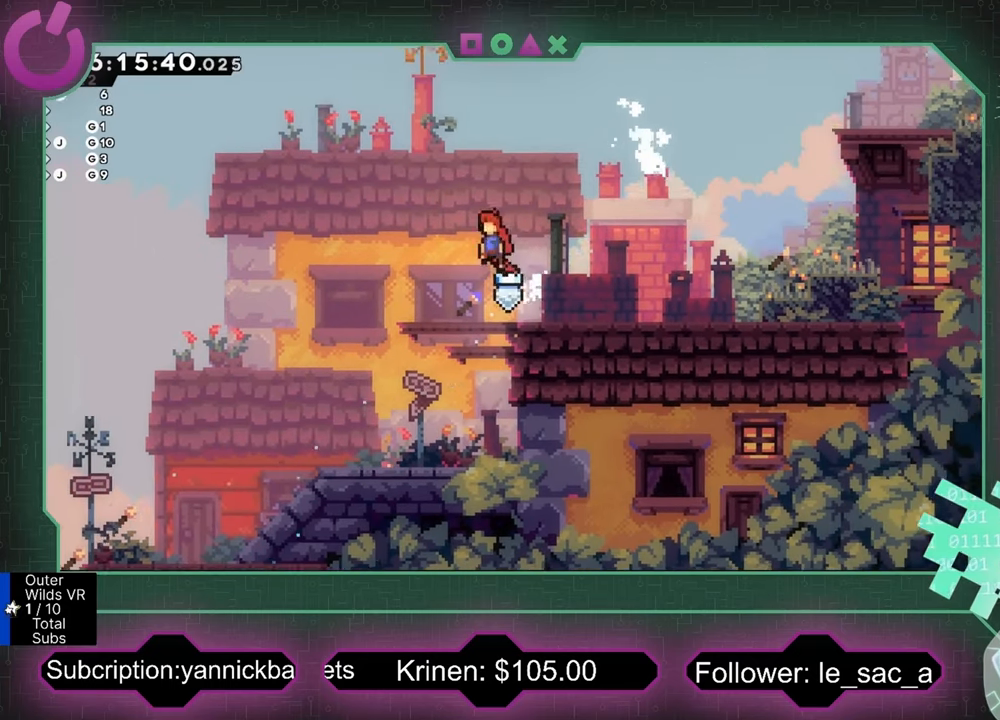
{"buttons": ["A", "R2"], "left_stick": "right", "events": [[67, "A", "up"], [433, "A", "down"], [433, "R2", "down"]]}
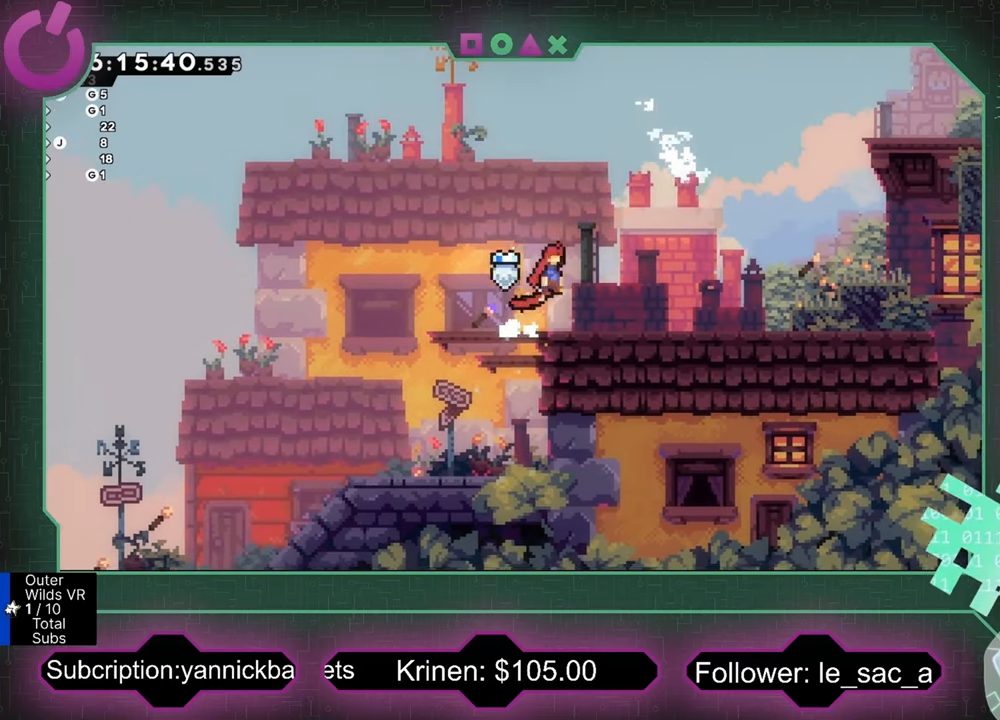
{"buttons": ["A", "R2"], "left_stick": "up-right", "events": [[100, "A", "up"], [400, "A", "down"], [433, "left_stick", "up-right"]]}
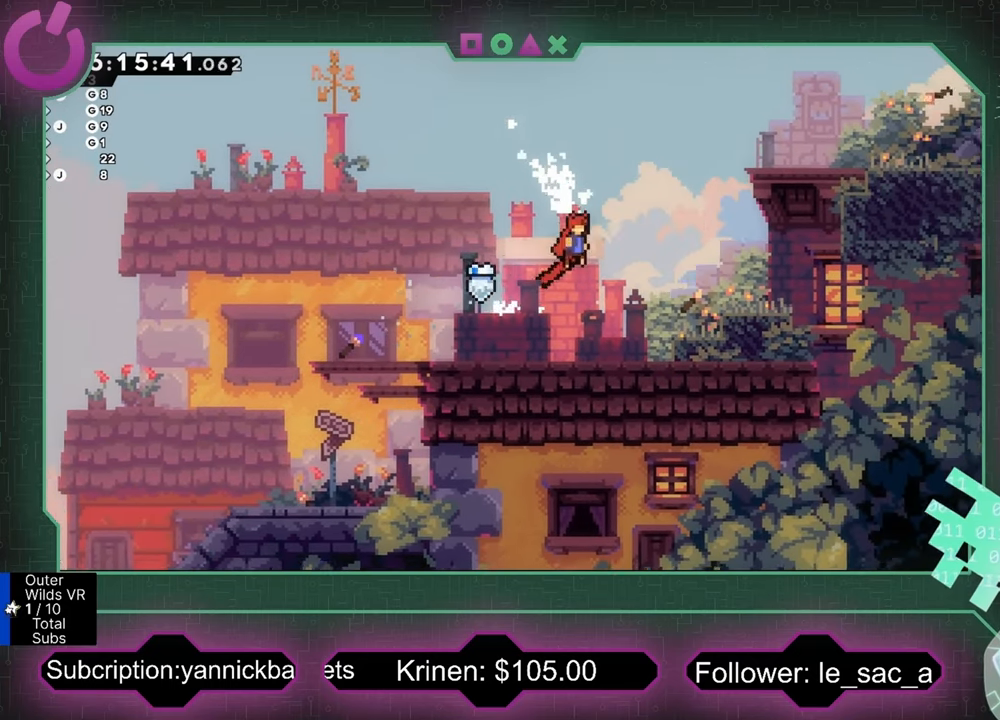
{"buttons": [], "left_stick": "up-right", "events": [[100, "A", "up"], [267, "X", "down"], [500, "R2", "up"], [500, "X", "up"]]}
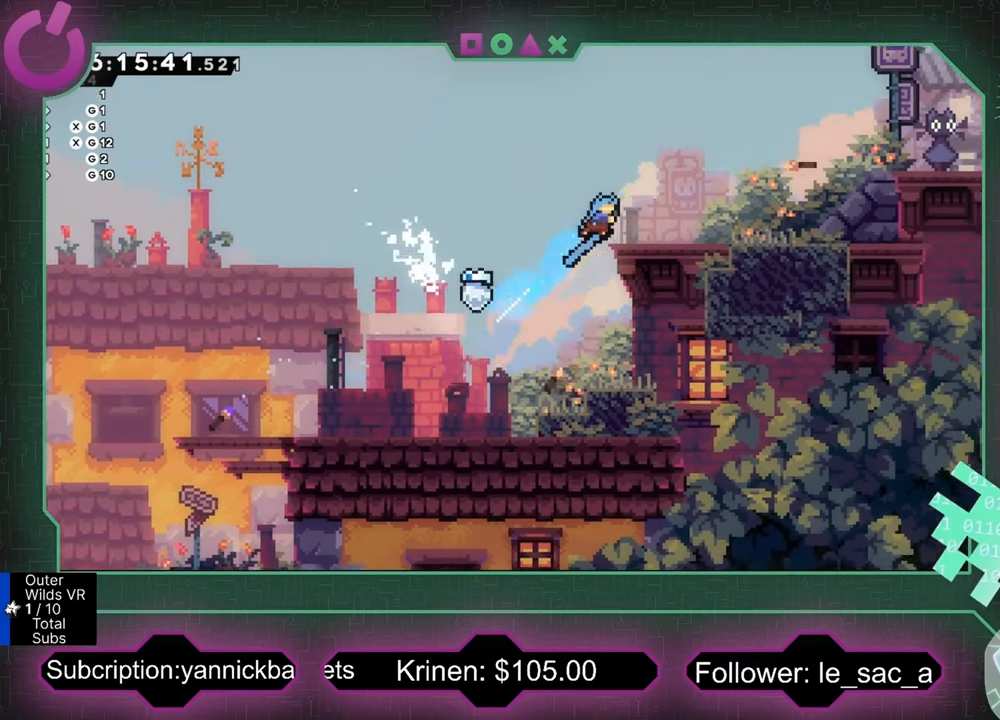
{"buttons": ["A"], "left_stick": "right", "events": [[67, "left_stick", "right"], [300, "X", "down"], [400, "A", "down"], [467, "X", "up"]]}
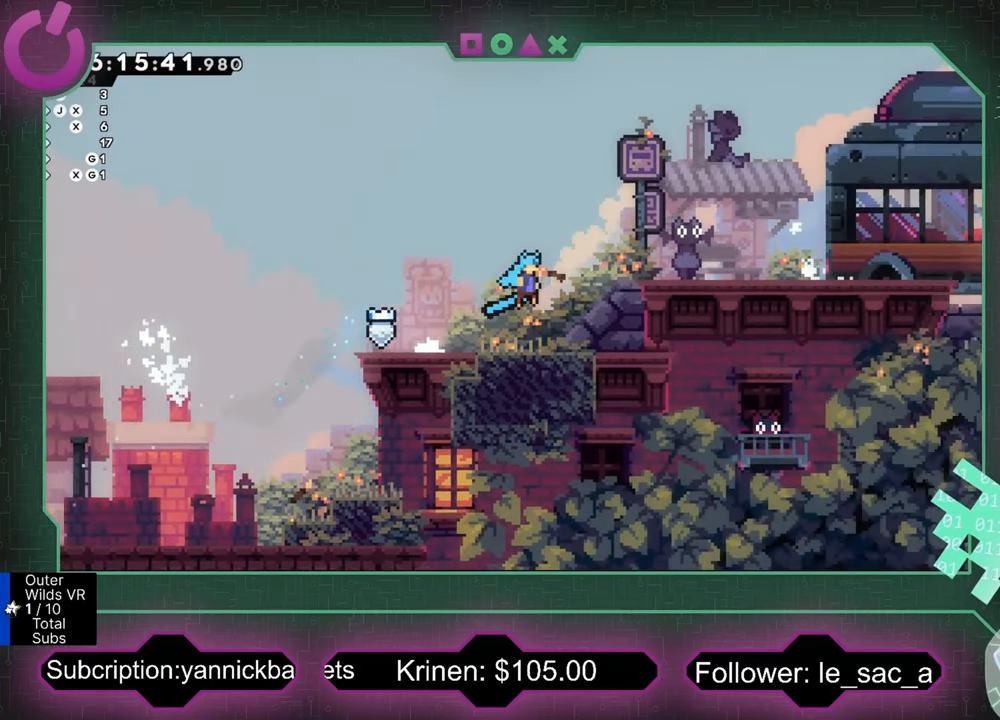
{"buttons": [], "left_stick": "right", "events": [[100, "A", "up"], [334, "X", "down"], [434, "X", "up"]]}
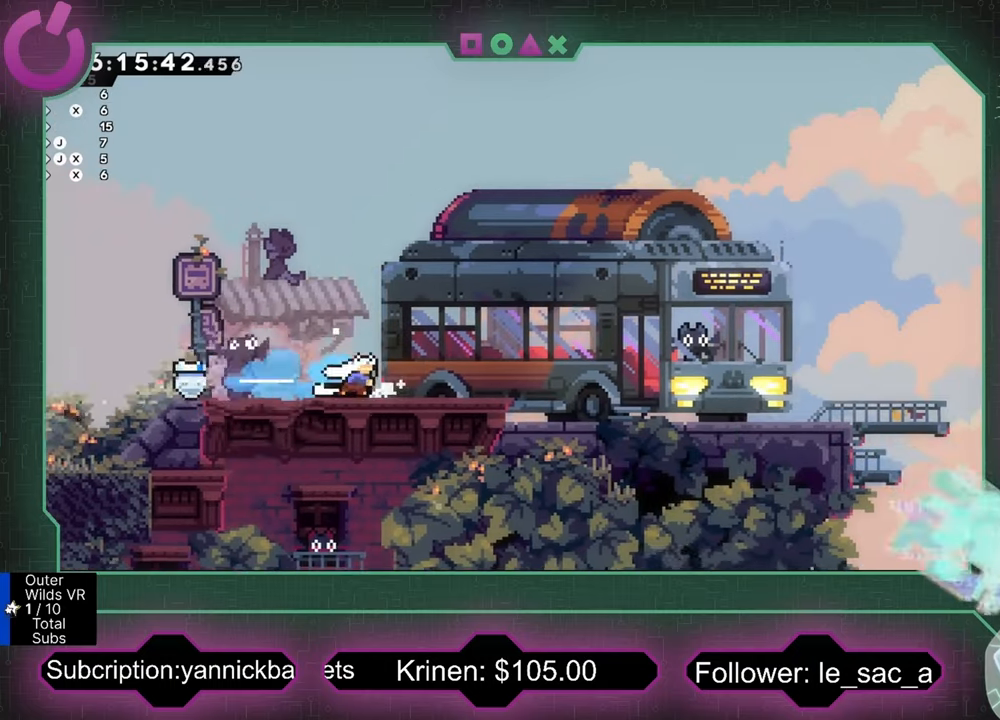
{"buttons": [], "left_stick": "right", "events": [[67, "X", "down"], [200, "X", "up"], [300, "X", "down"], [434, "X", "up"]]}
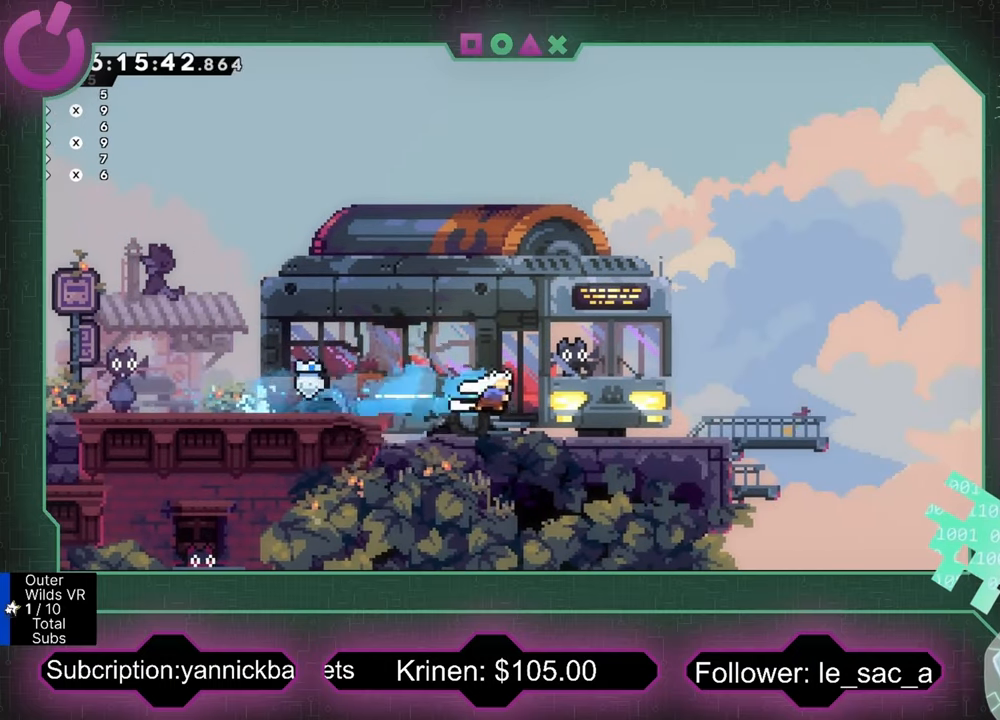
{"buttons": [], "left_stick": "right", "events": []}
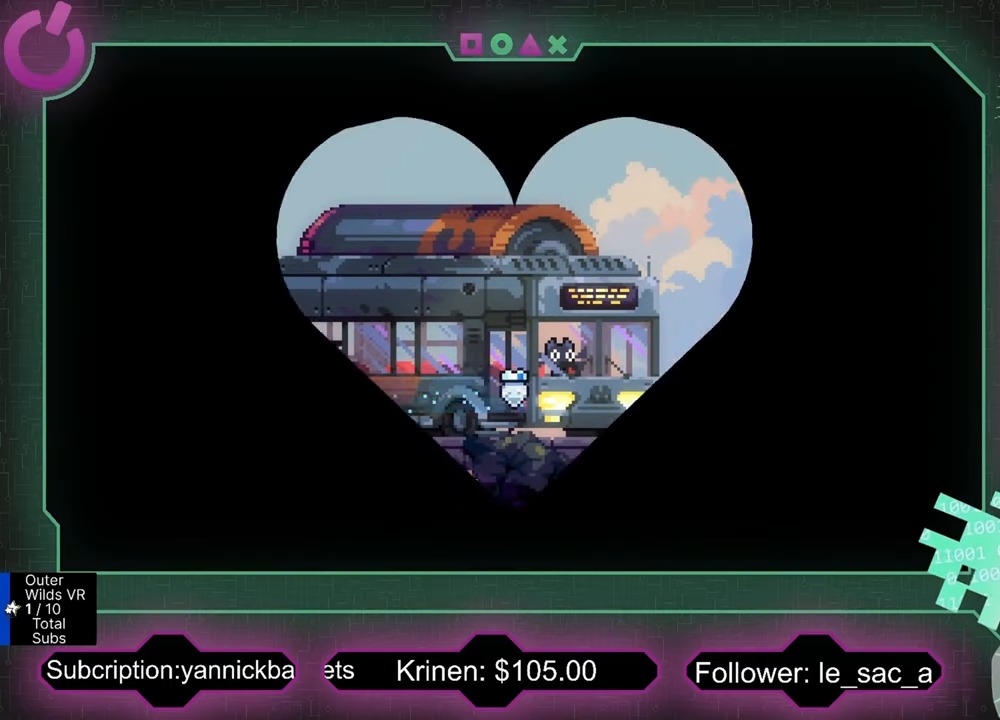
{"buttons": [], "left_stick": "right", "events": []}
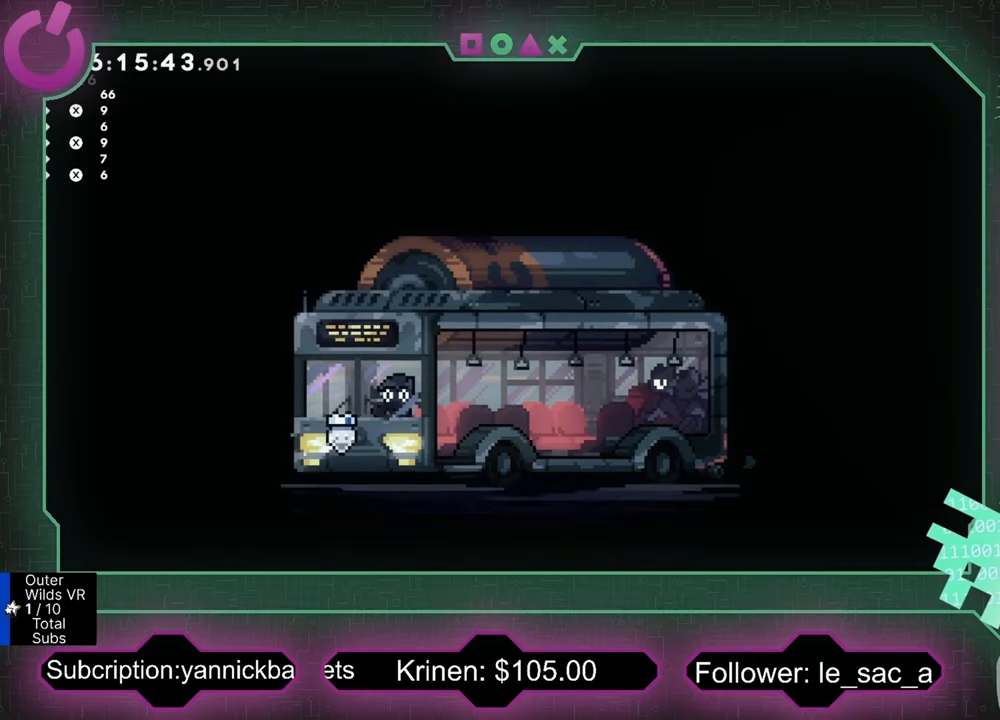
{"buttons": [], "left_stick": "center", "events": [[67, "left_stick", "center"]]}
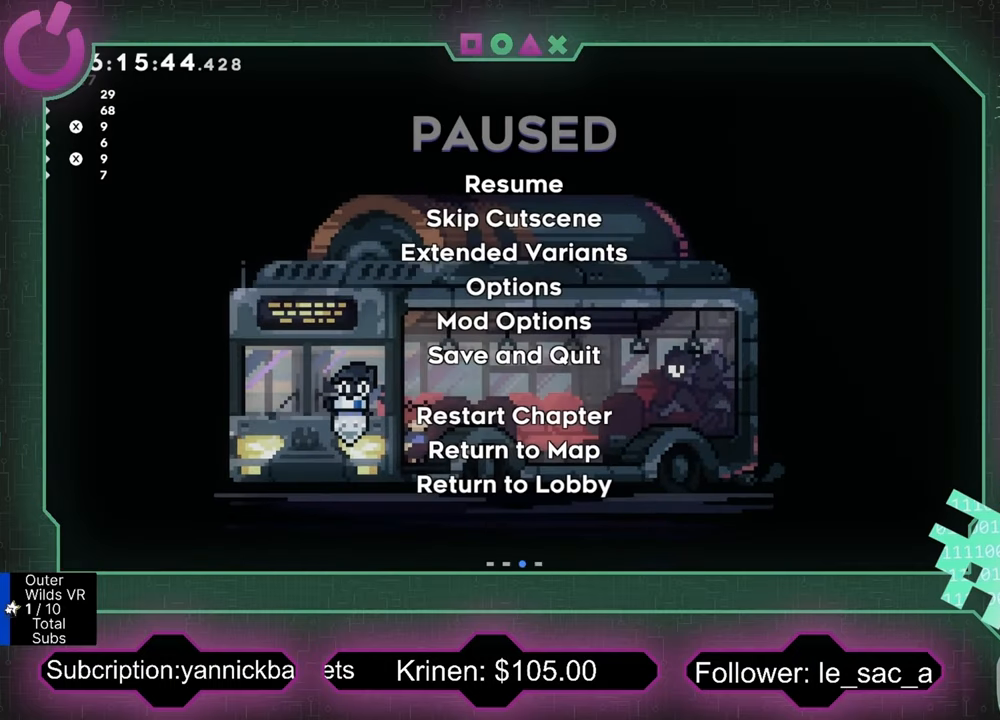
{"buttons": [], "left_stick": "center", "events": [[34, "START", "down"], [134, "START", "up"], [167, "DPAD_DOWN", "down"], [234, "DPAD_DOWN", "up"]]}
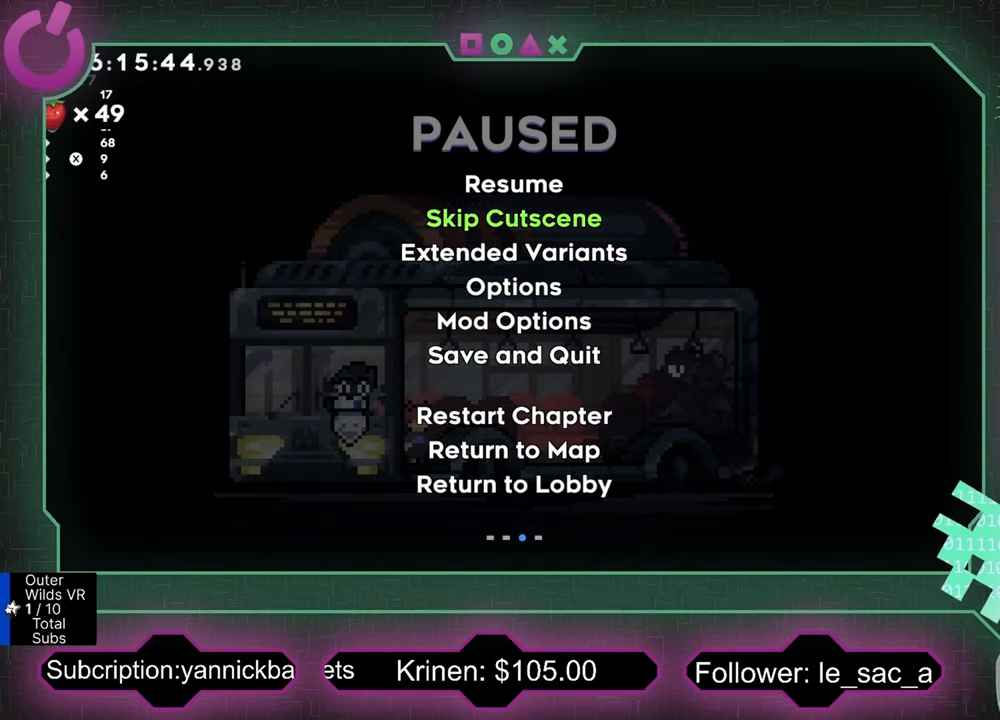
{"buttons": [], "left_stick": "center", "events": [[167, "A", "down"], [234, "A", "up"]]}
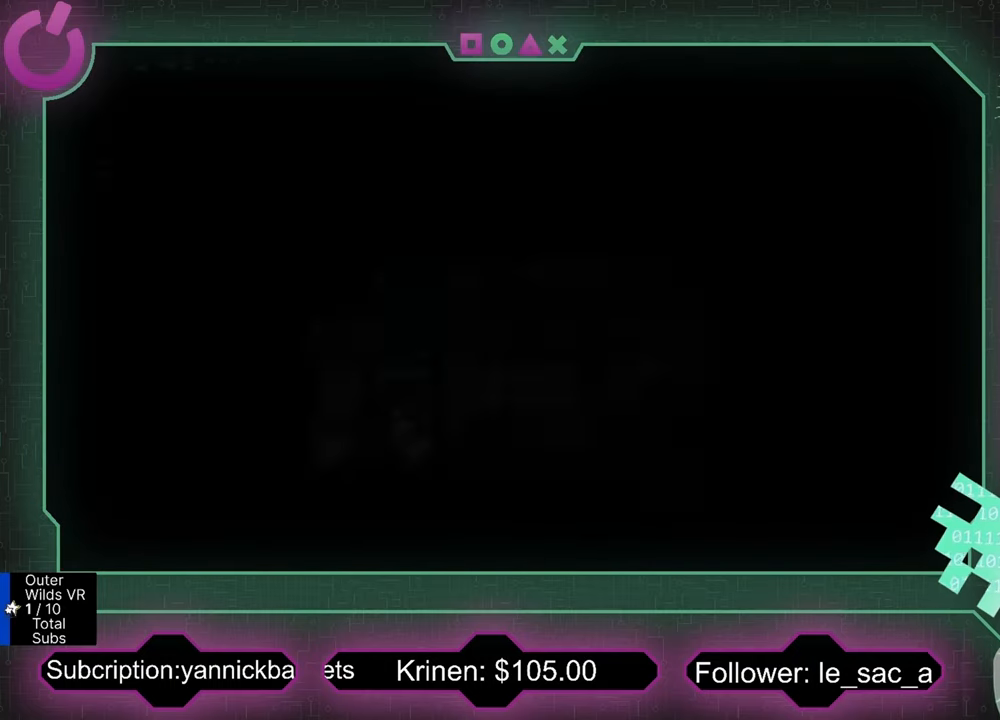
{"buttons": [], "left_stick": "center", "events": []}
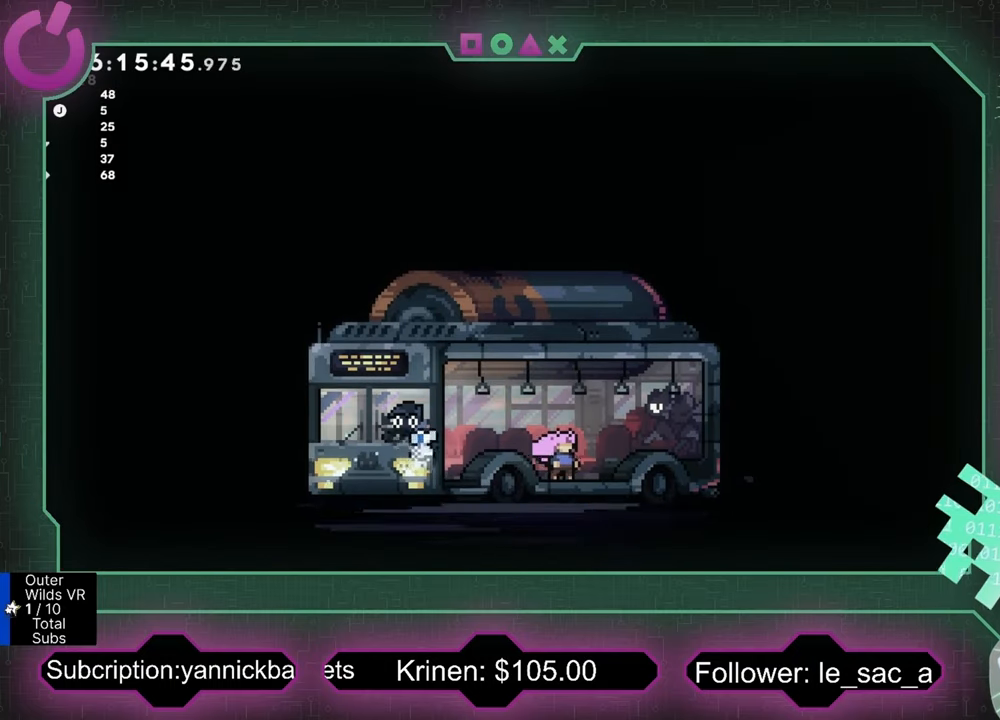
{"buttons": [], "left_stick": "center", "events": [[200, "START", "down"], [300, "START", "up"]]}
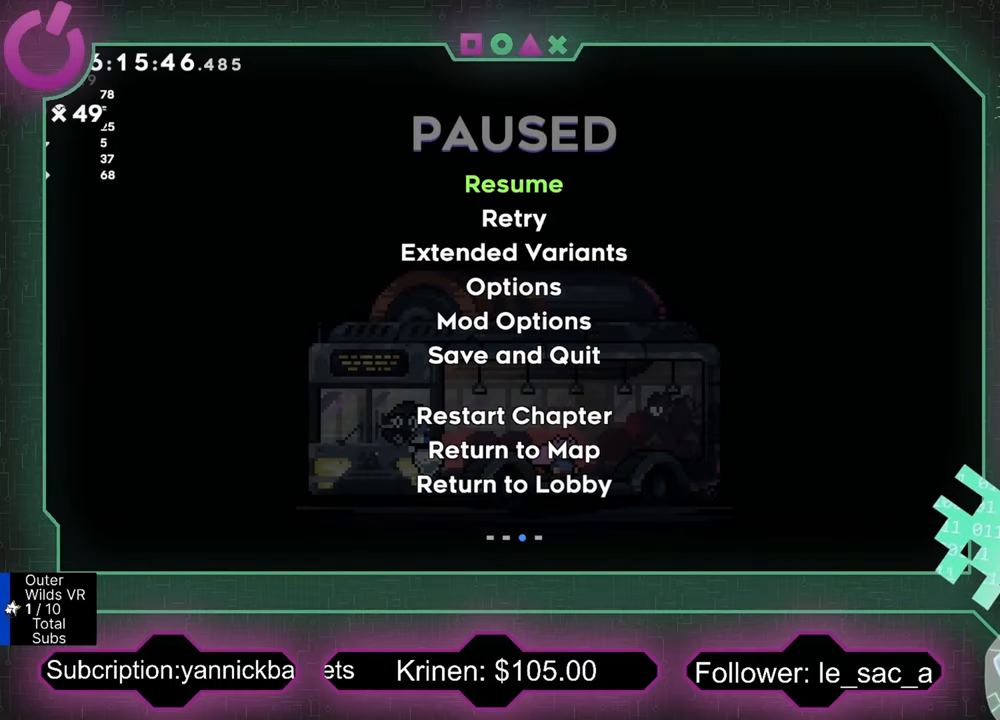
{"buttons": [], "left_stick": "left", "events": [[67, "B", "down"], [200, "B", "up"], [267, "left_stick", "left"]]}
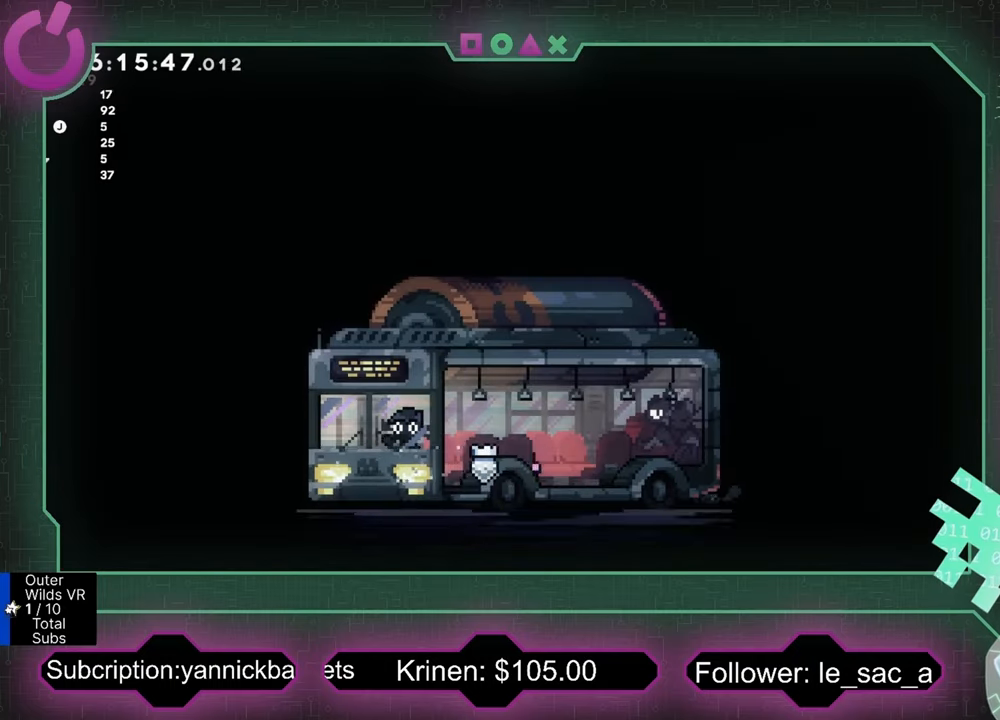
{"buttons": [], "left_stick": "left", "events": []}
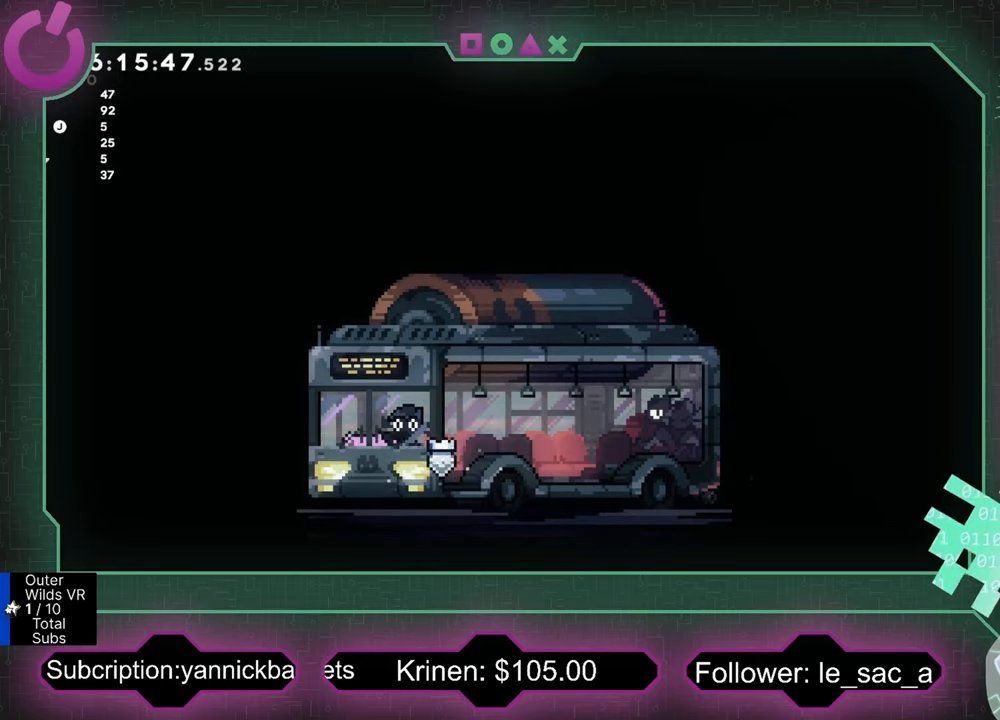
{"buttons": [], "left_stick": "down", "events": [[466, "left_stick", "down"]]}
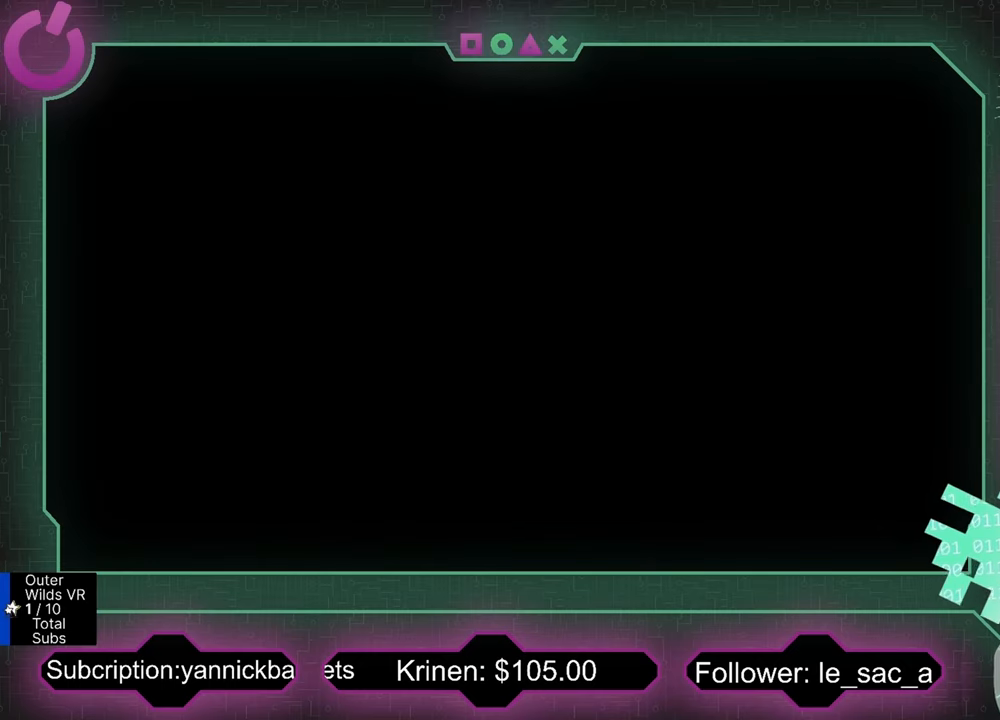
{"buttons": [], "left_stick": "center", "events": [[33, "left_stick", "center"]]}
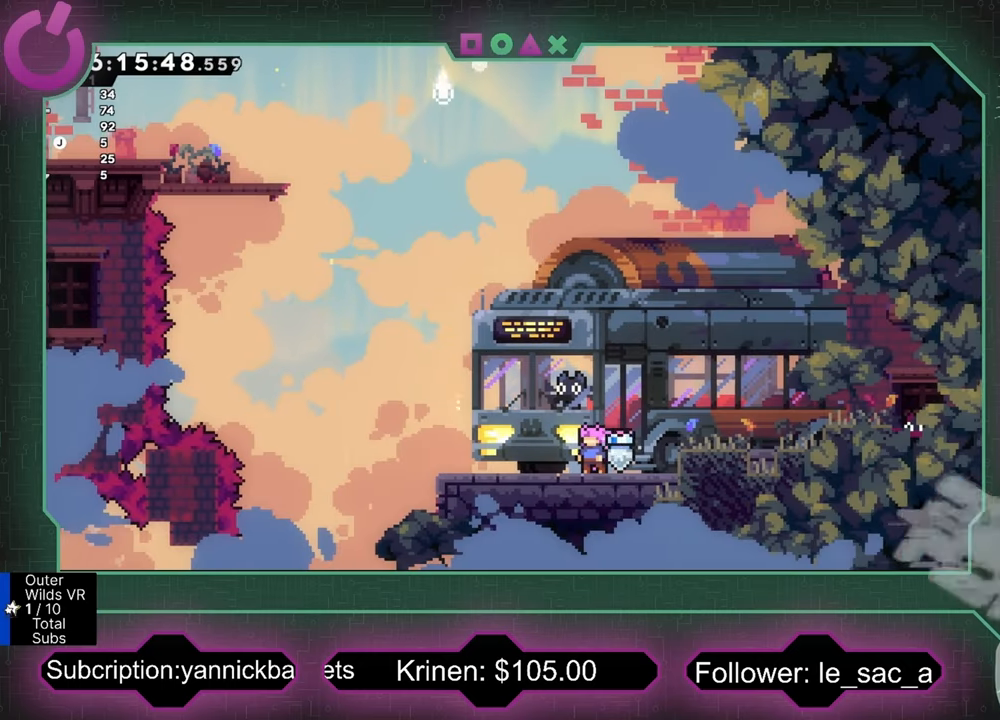
{"buttons": [], "left_stick": "center", "events": [[166, "left_stick", "left"], [466, "left_stick", "center"]]}
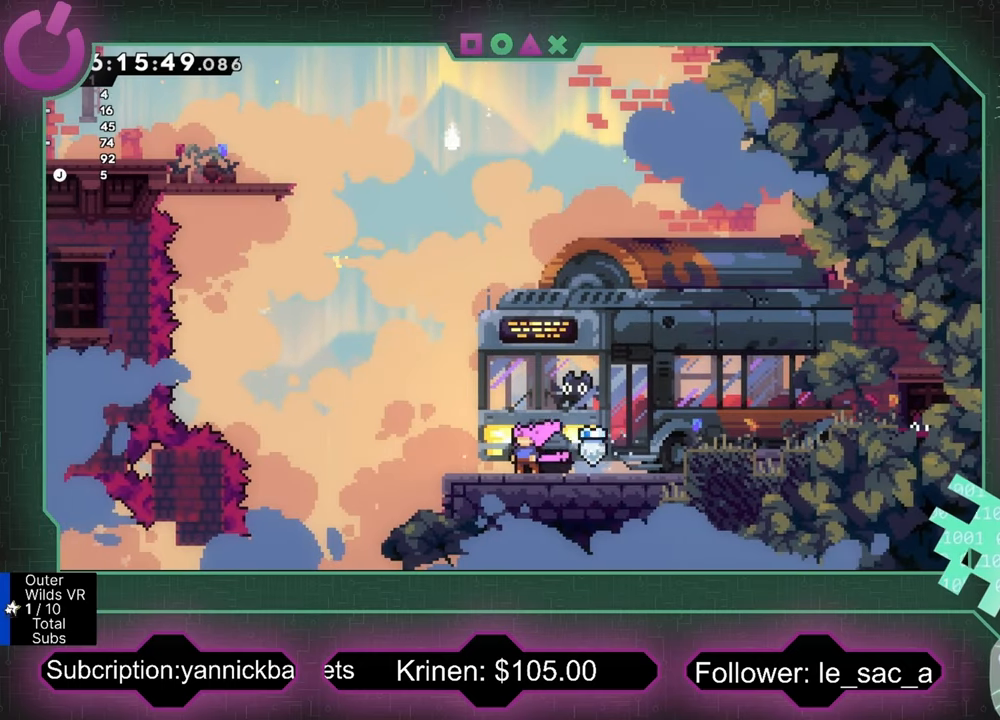
{"buttons": ["R2"], "left_stick": "up-left", "events": [[133, "R2", "down"], [166, "left_stick", "up-left"], [233, "A", "down"], [433, "A", "up"]]}
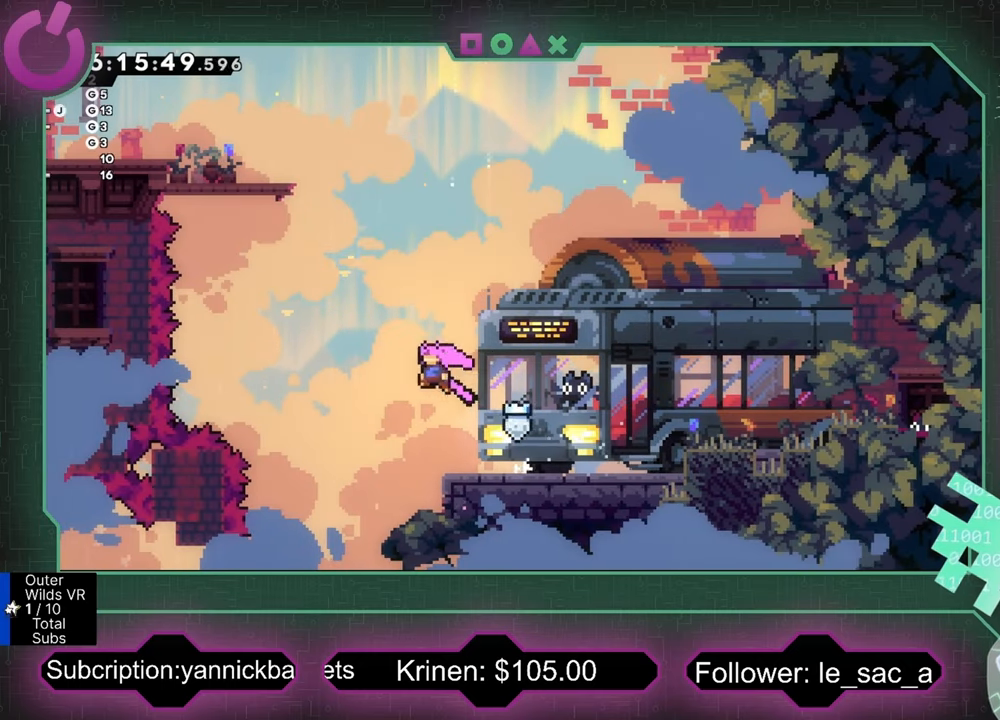
{"buttons": ["X", "R2"], "left_stick": "up", "events": [[66, "X", "down"], [400, "X", "up"], [500, "X", "down"], [500, "left_stick", "up"]]}